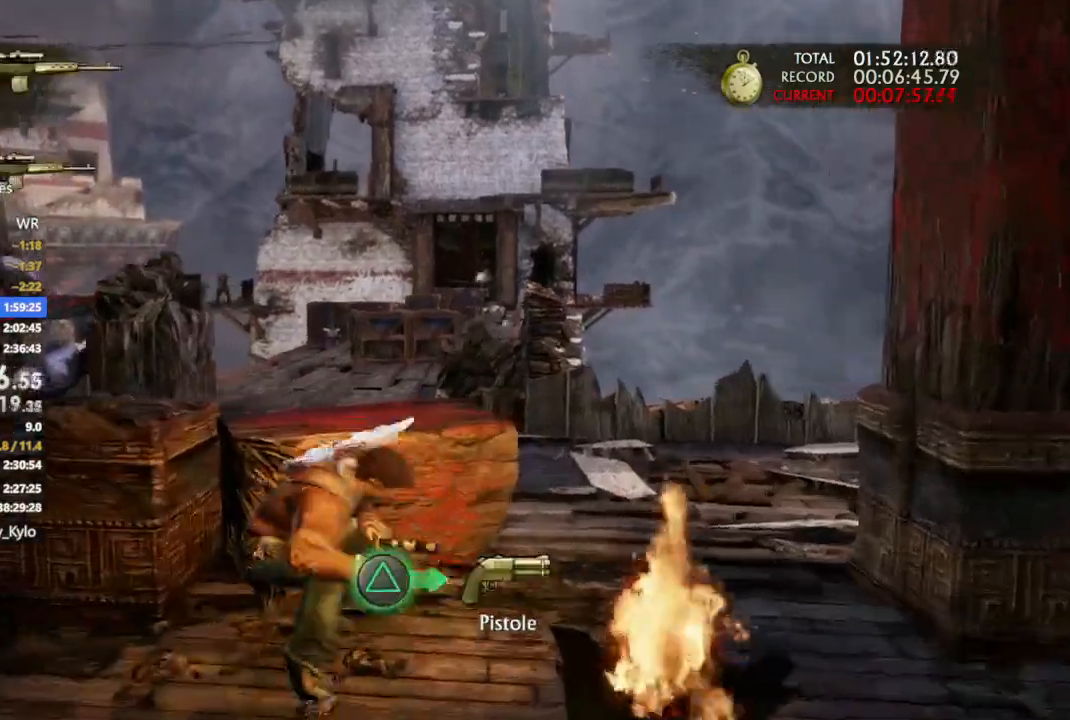
Gameplay with a controller (PlayStation layout); each line is a JSON object with the inputs held at the frame after it (dt_ms = milliseconds from this image to that frame). "events" lists button and stick changes between this image and that frame as [ms after this image, input, new state], when the widget could be followed in between.
{"dt_ms": 500, "buttons": ["L1"], "left_stick": "center", "right_stick": "center", "events": [[67, "right_stick", "center"], [300, "right_stick", "up-right"], [400, "right_stick", "center"], [467, "L1", "down"]]}
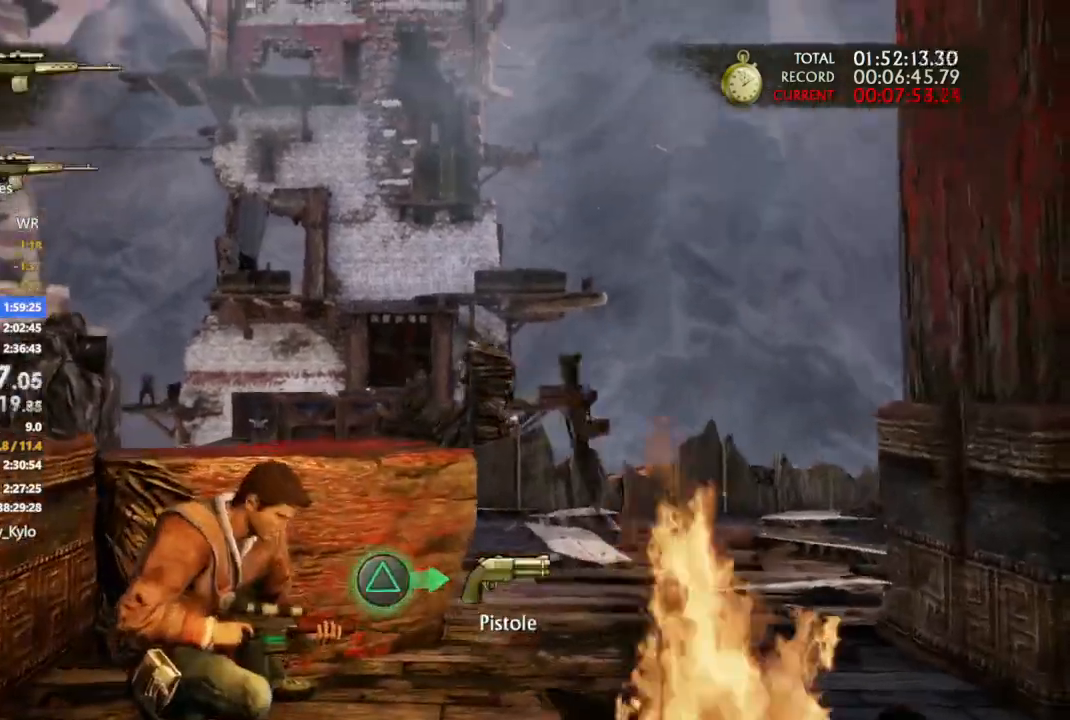
{"dt_ms": 500, "buttons": ["L1"], "left_stick": "center", "right_stick": "down-left", "events": [[67, "R3", "down"], [200, "R3", "up"], [200, "right_stick", "right"], [333, "right_stick", "down"], [400, "right_stick", "down-left"]]}
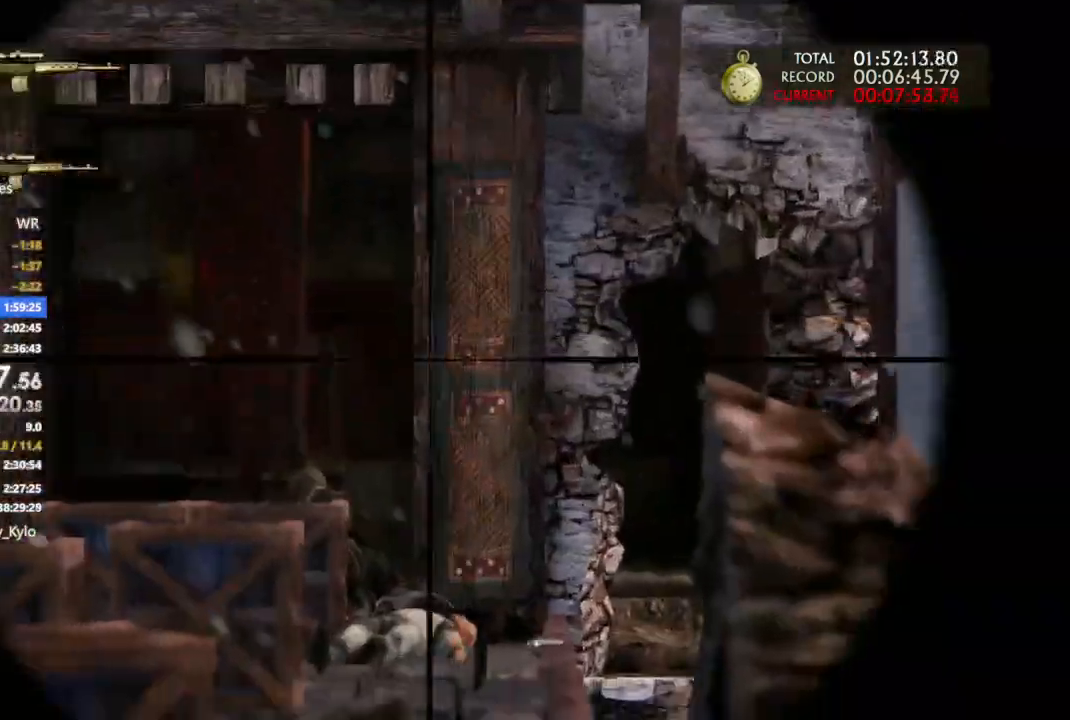
{"dt_ms": 500, "buttons": ["L1"], "left_stick": "center", "right_stick": "up-right", "events": [[267, "right_stick", "center"], [467, "right_stick", "up-right"]]}
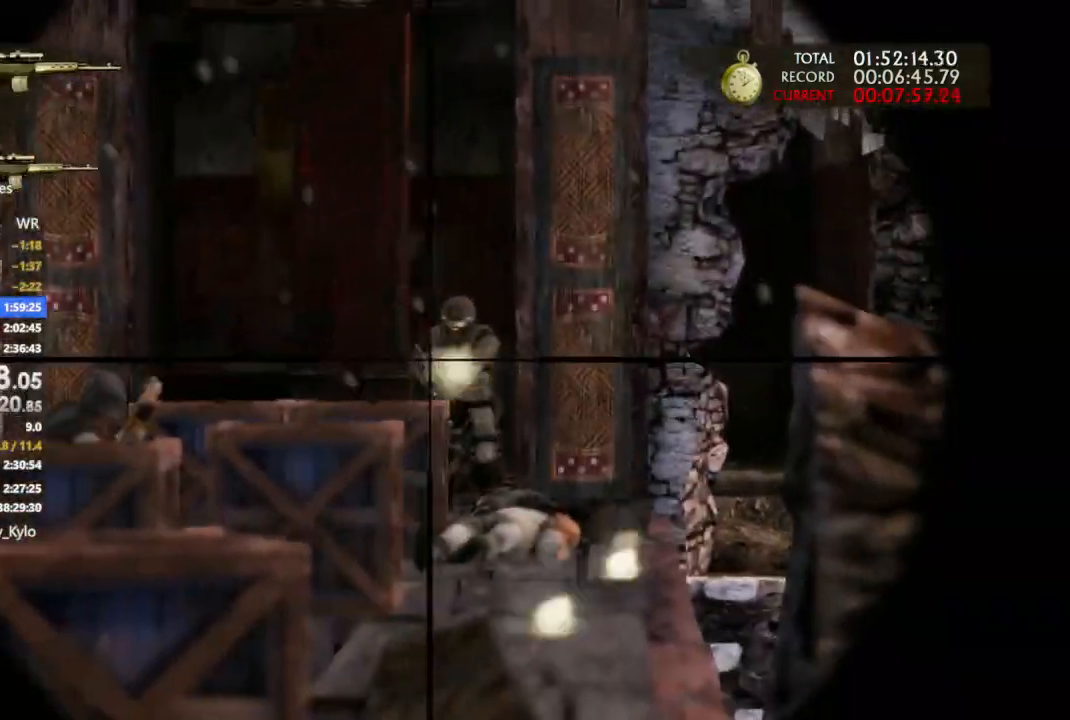
{"dt_ms": 500, "buttons": ["L1"], "left_stick": "center", "right_stick": "center", "events": [[200, "right_stick", "center"], [400, "R1", "down"], [500, "R1", "up"]]}
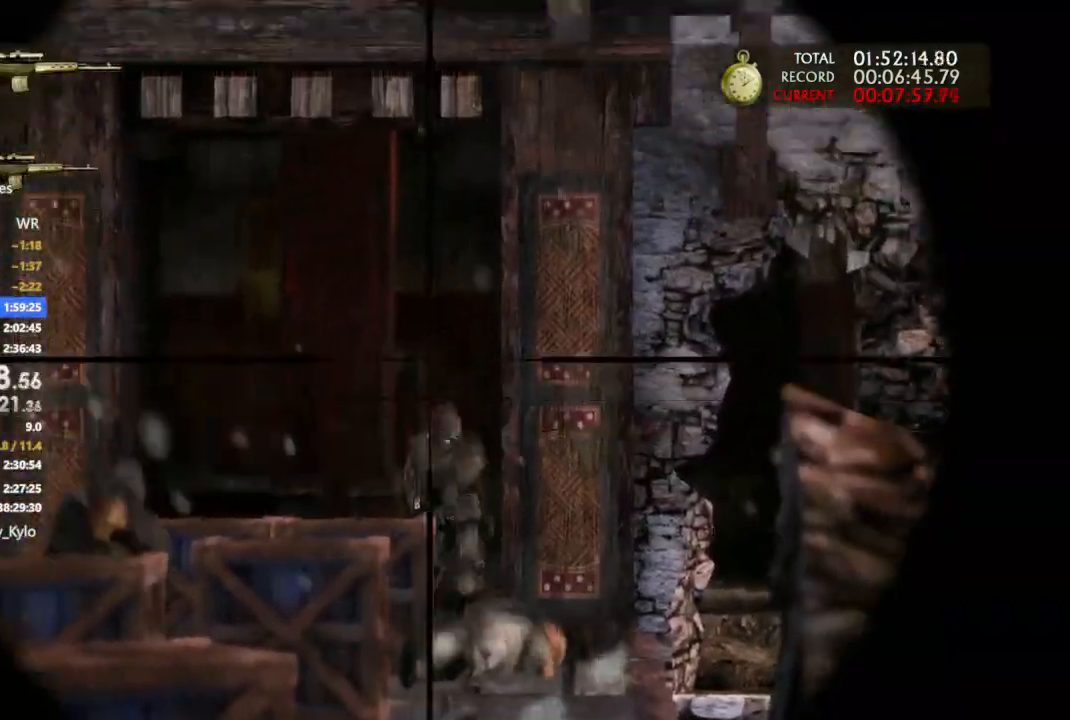
{"dt_ms": 1000, "buttons": ["L1", "R1"], "left_stick": "center", "right_stick": "down-right"}
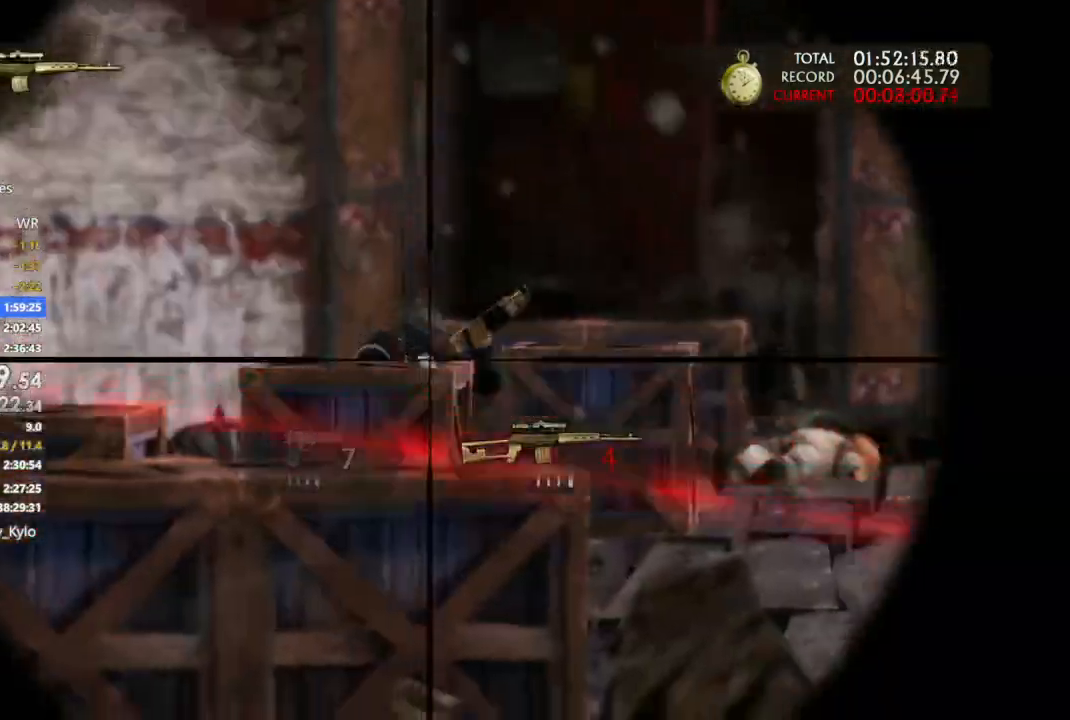
{"dt_ms": 500, "buttons": ["L1", "R3"], "left_stick": "center", "right_stick": "center"}
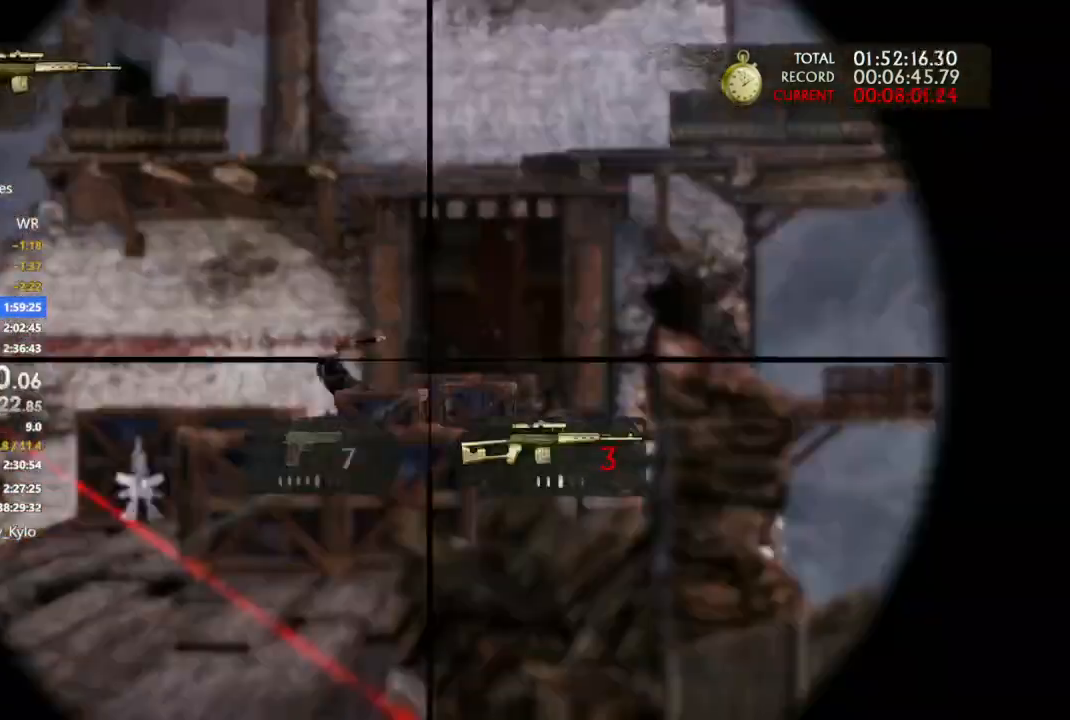
{"dt_ms": 500, "buttons": ["L1"], "left_stick": "center", "right_stick": "center", "events": [[33, "R3", "up"], [233, "right_stick", "right"], [300, "right_stick", "center"]]}
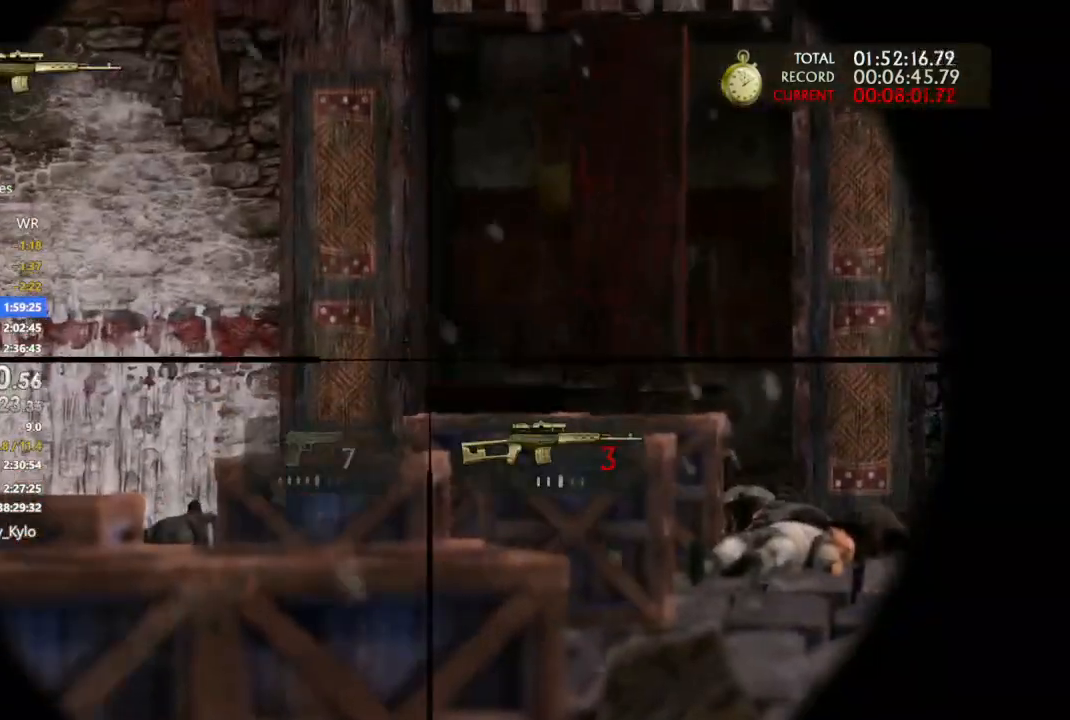
{"dt_ms": 500, "buttons": [], "left_stick": "center", "right_stick": "center", "events": [[33, "L1", "up"]]}
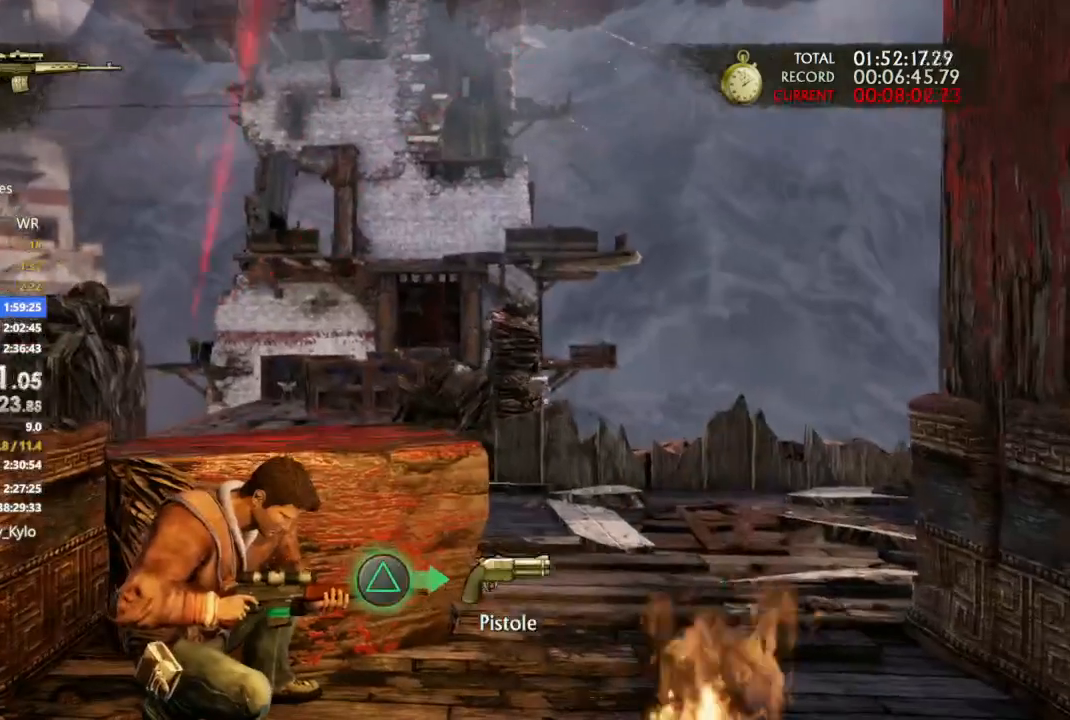
{"dt_ms": 500, "buttons": [], "left_stick": "center", "right_stick": "center", "events": [[33, "R2", "down"], [133, "R2", "up"]]}
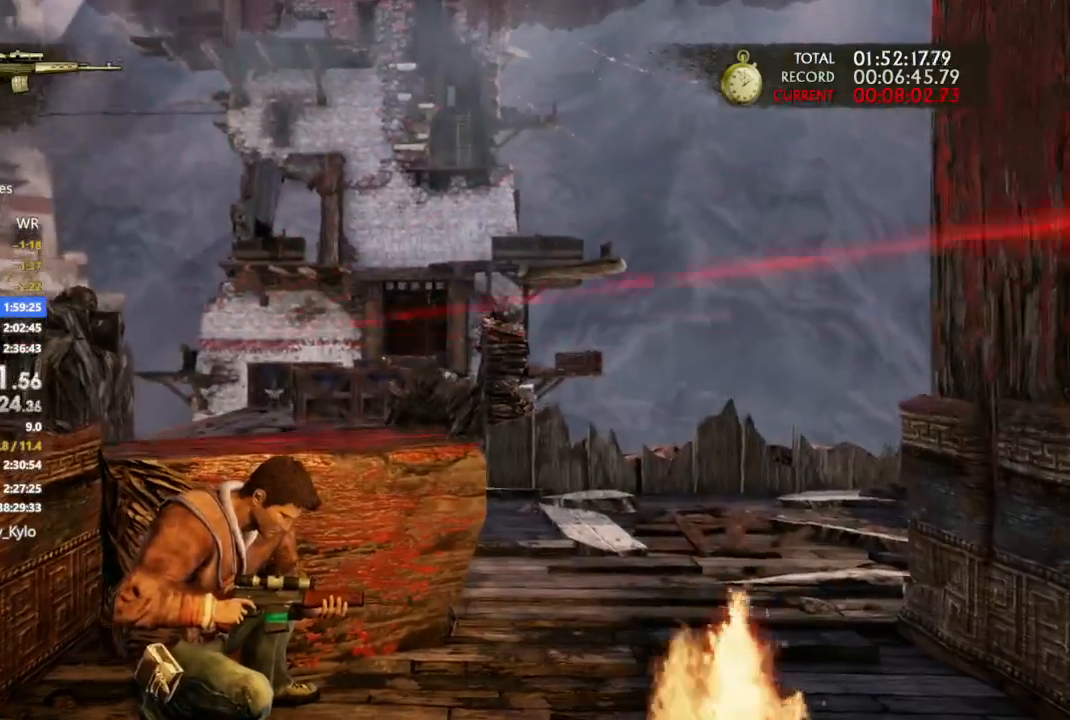
{"dt_ms": 500, "buttons": [], "left_stick": "center", "right_stick": "center", "events": [[233, "DPAD_LEFT", "down"], [300, "DPAD_LEFT", "up"], [300, "DPAD_UP", "down"], [333, "DPAD_UP", "up"], [400, "DPAD_RIGHT", "down"], [500, "DPAD_RIGHT", "up"]]}
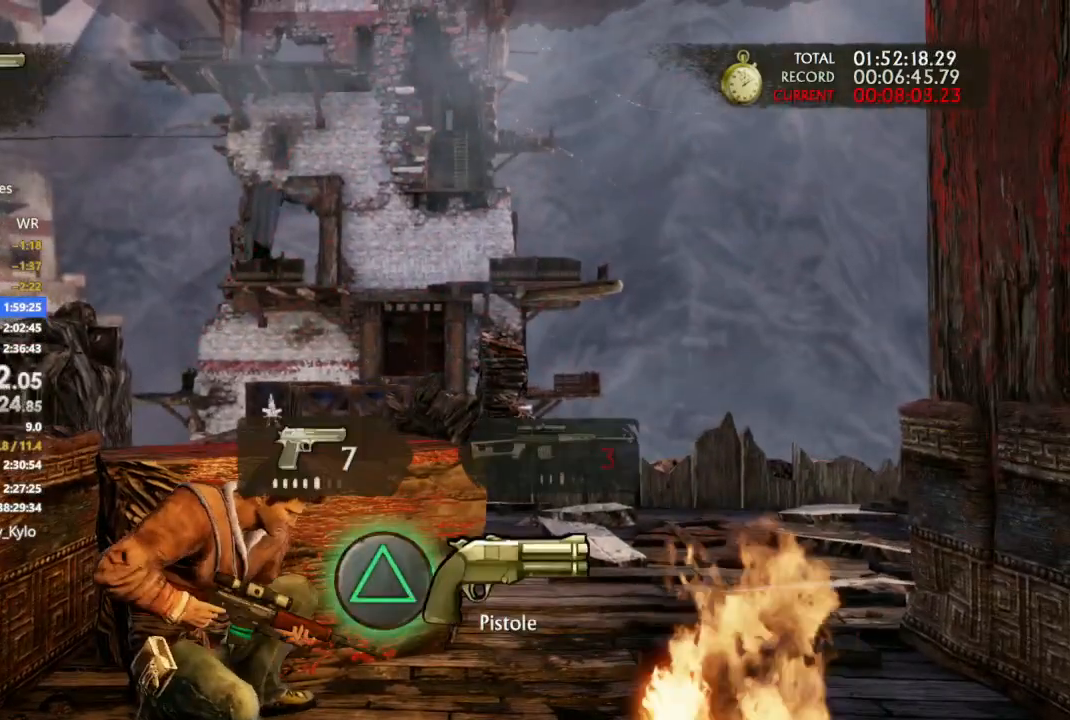
{"dt_ms": 500, "buttons": [], "left_stick": "center", "right_stick": "center", "events": []}
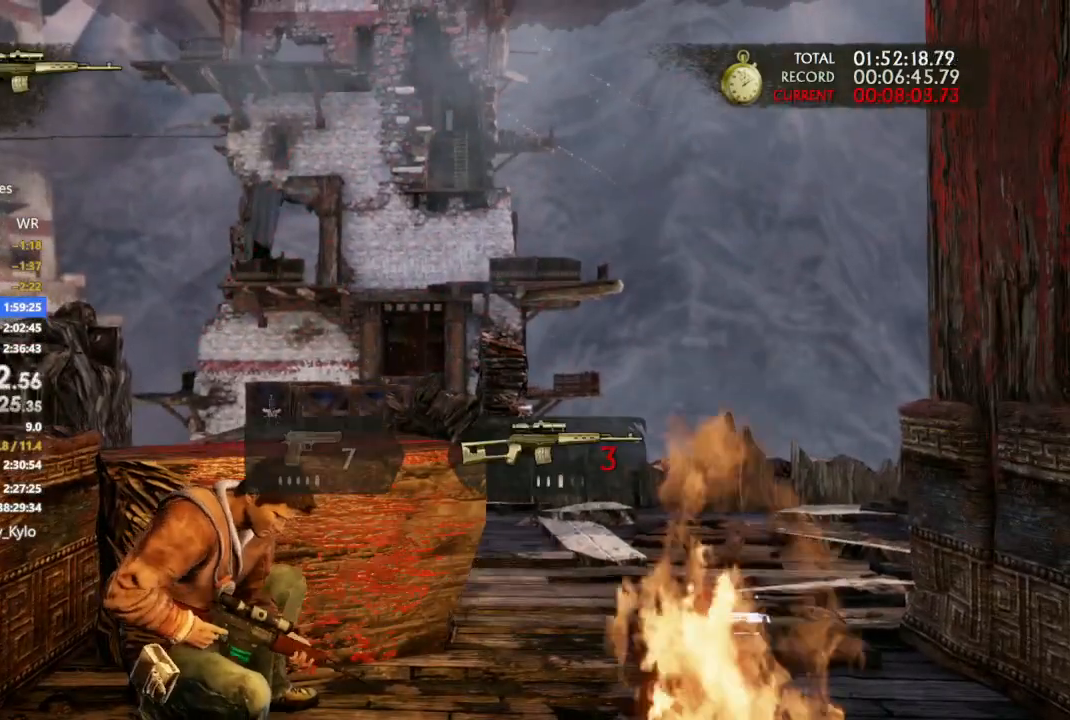
{"dt_ms": 500, "buttons": [], "left_stick": "center", "right_stick": "center", "events": [[400, "right_stick", "left"], [500, "right_stick", "center"]]}
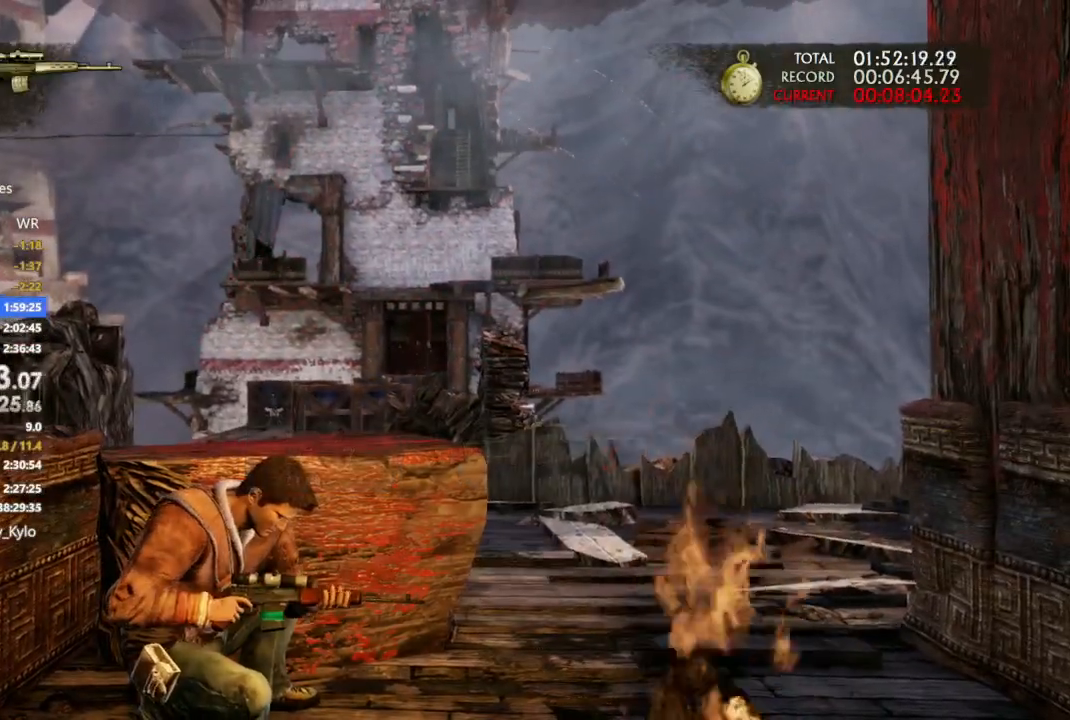
{"dt_ms": 500, "buttons": [], "left_stick": "center", "right_stick": "center", "events": []}
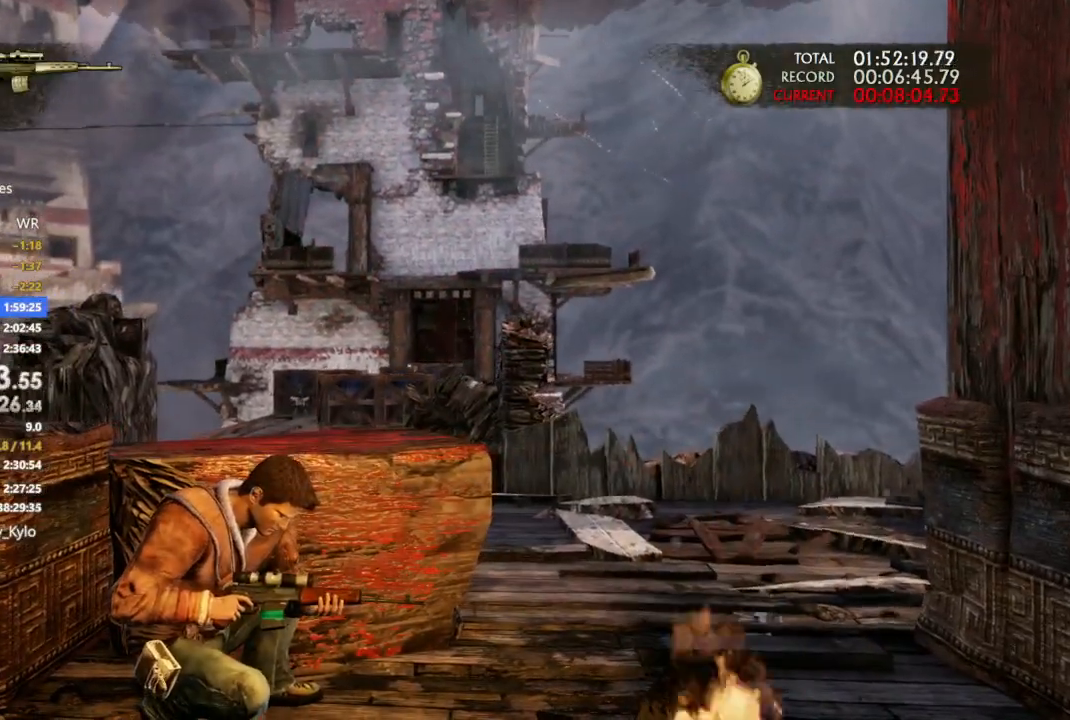
{"dt_ms": 500, "buttons": [], "left_stick": "center", "right_stick": "center", "events": []}
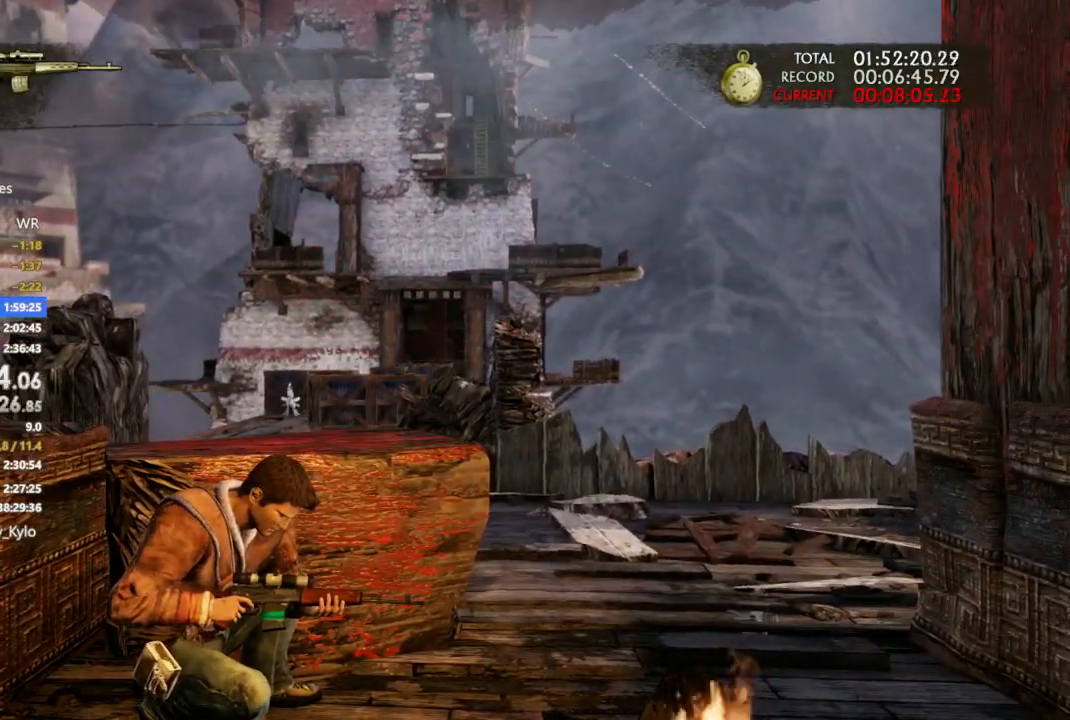
{"dt_ms": 500, "buttons": [], "left_stick": "center", "right_stick": "center", "events": []}
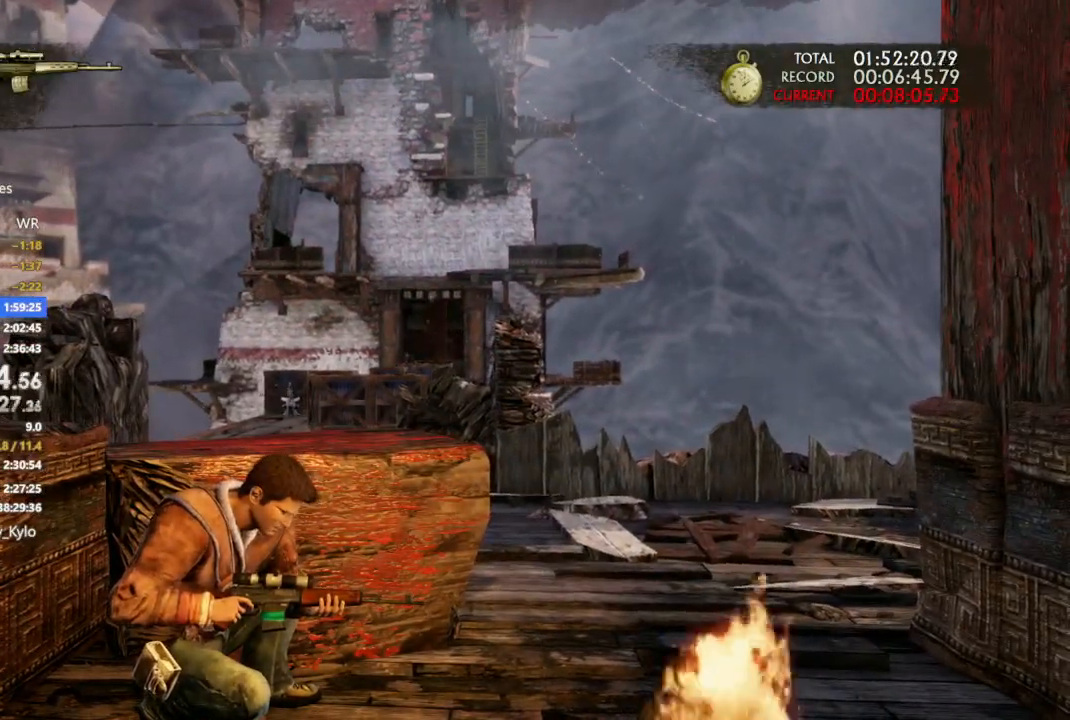
{"dt_ms": 500, "buttons": ["L1", "R3"], "left_stick": "center", "right_stick": "center", "events": [[433, "L1", "down"], [500, "R3", "down"]]}
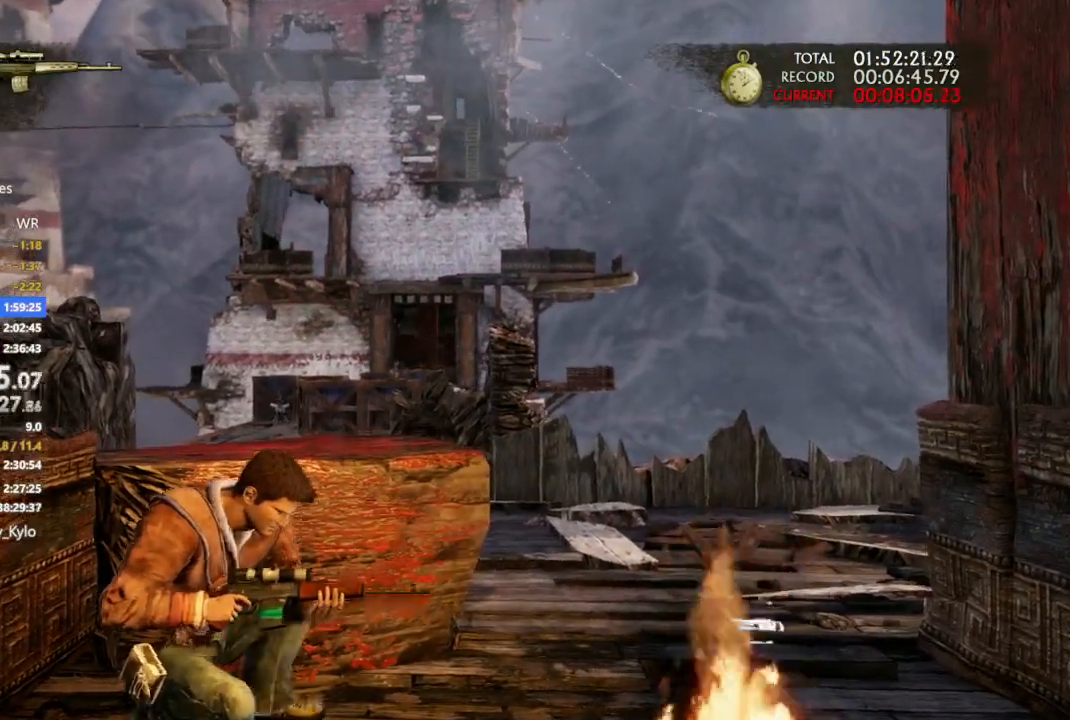
{"dt_ms": 500, "buttons": ["L1", "R1"], "left_stick": "center", "right_stick": "left", "events": [[100, "R3", "up"], [133, "right_stick", "left"], [300, "right_stick", "down-left"], [433, "right_stick", "left"], [467, "R1", "down"]]}
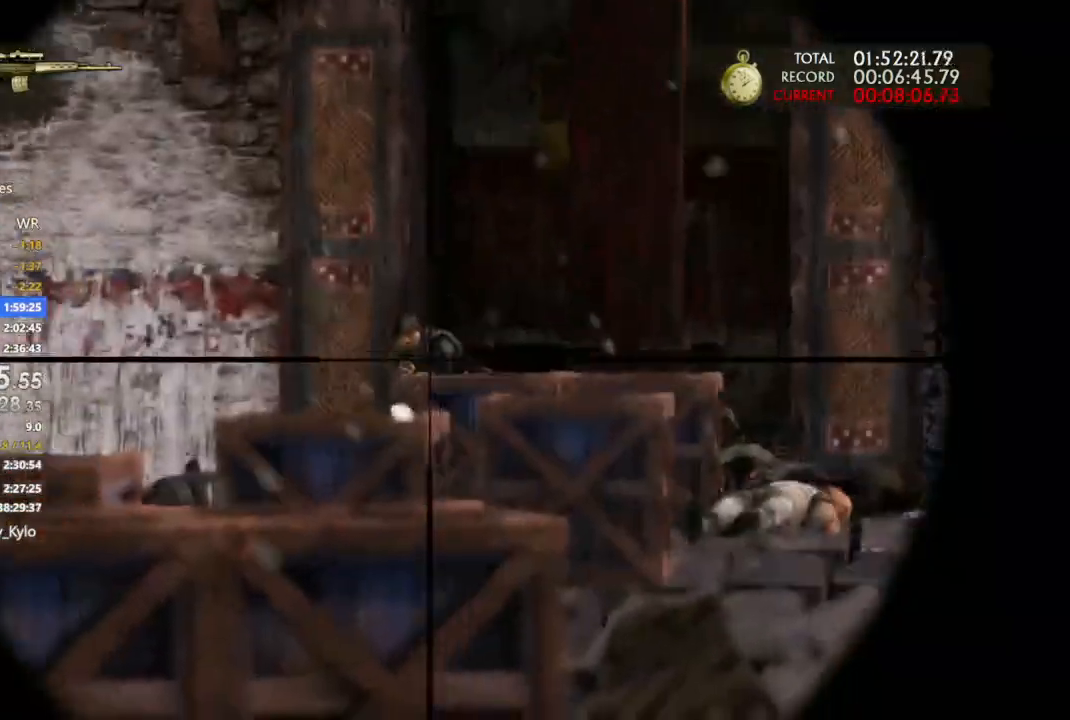
{"dt_ms": 500, "buttons": [], "left_stick": "center", "right_stick": "right", "events": [[33, "R1", "up"], [133, "L1", "up"], [200, "right_stick", "center"], [433, "right_stick", "right"]]}
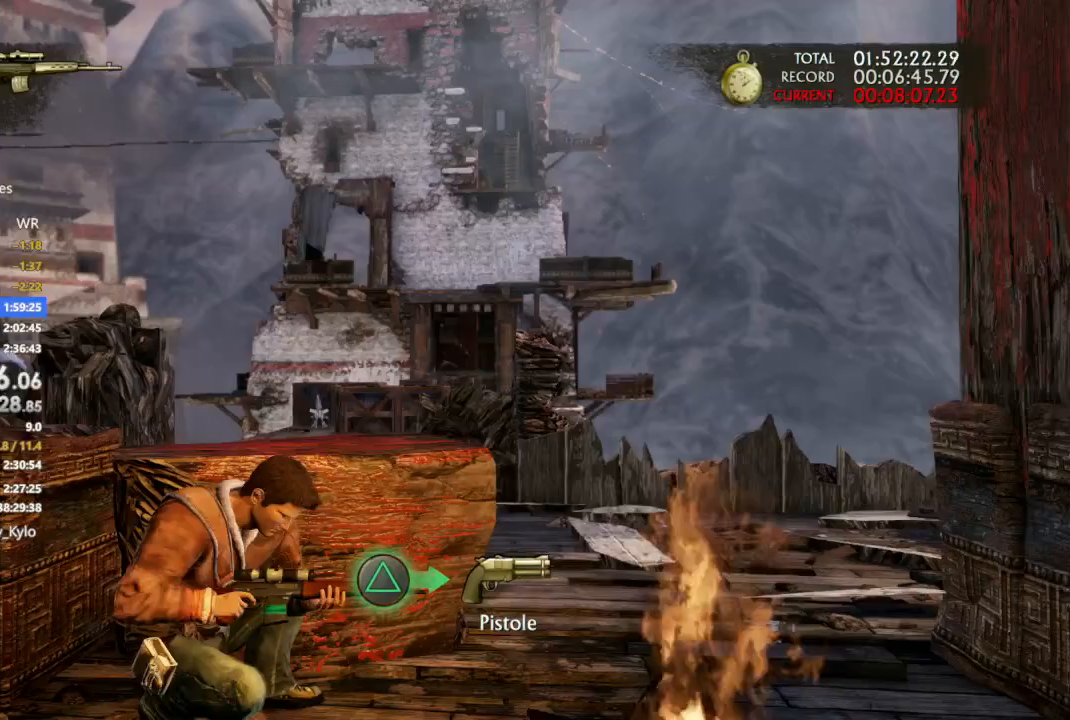
{"dt_ms": 500, "buttons": ["L1"], "left_stick": "center", "right_stick": "left", "events": [[33, "DPAD_LEFT", "down"], [67, "right_stick", "center"], [100, "DPAD_LEFT", "up"], [100, "DPAD_UP", "down"], [133, "DPAD_UP", "up"], [167, "DPAD_RIGHT", "down"], [300, "DPAD_RIGHT", "up"], [433, "right_stick", "left"], [467, "L1", "down"]]}
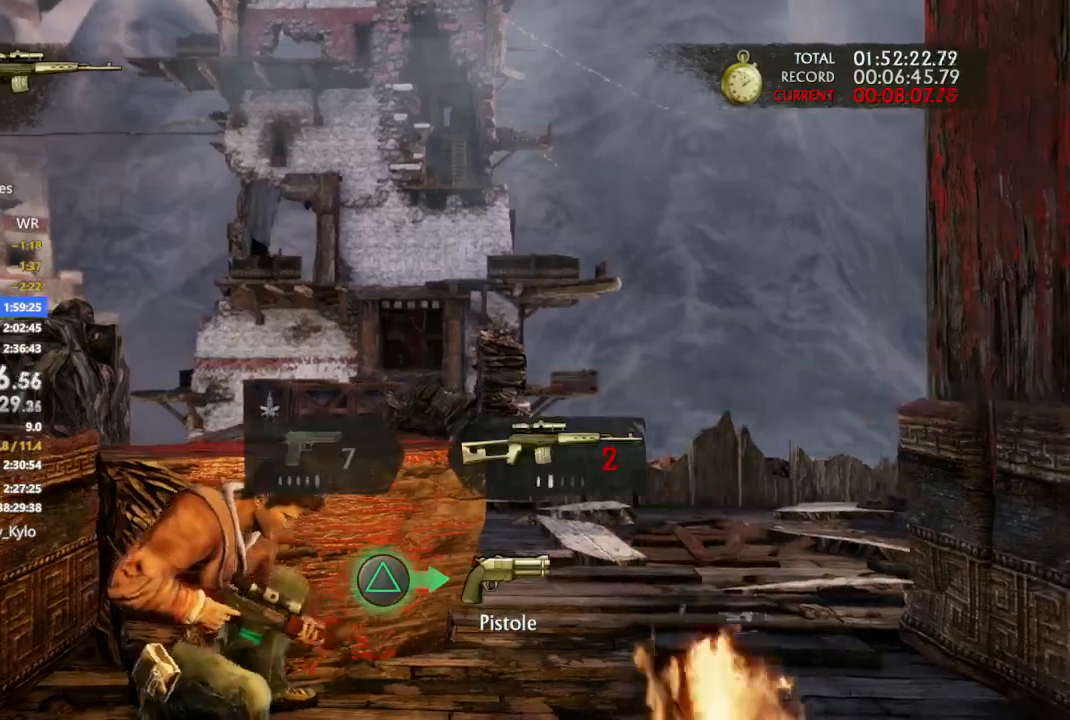
{"dt_ms": 500, "buttons": ["L1"], "left_stick": "center", "right_stick": "center", "events": [[67, "R3", "down"], [67, "right_stick", "center"], [167, "R3", "up"], [267, "right_stick", "left"], [400, "right_stick", "center"]]}
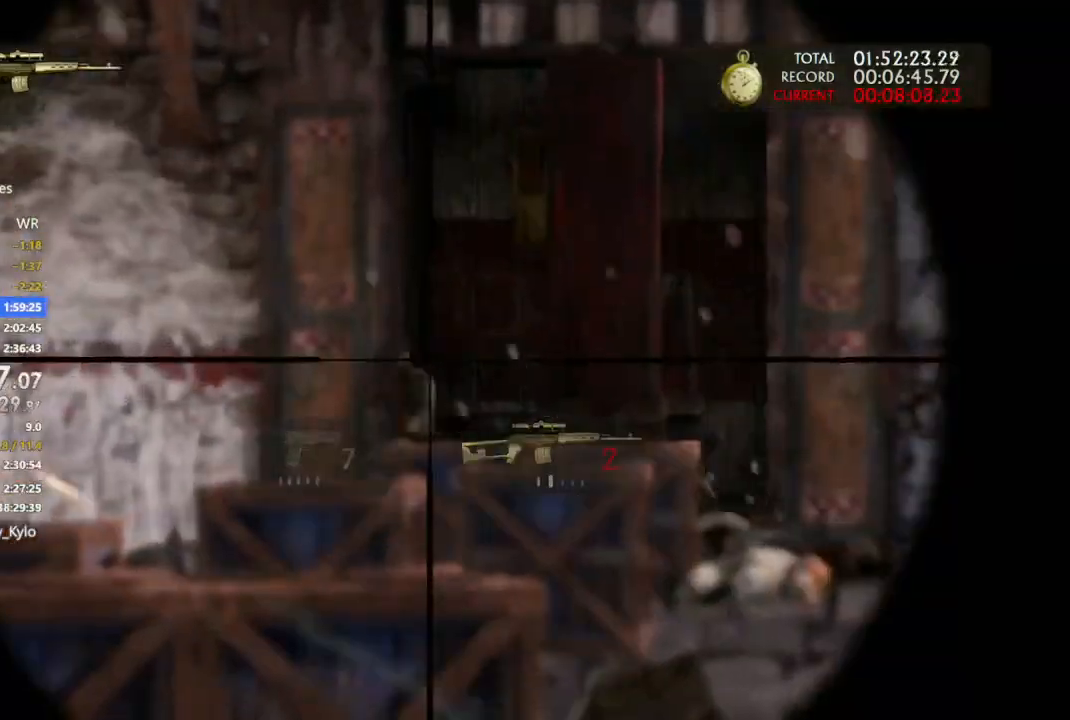
{"dt_ms": 500, "buttons": ["L1"], "left_stick": "center", "right_stick": "center", "events": []}
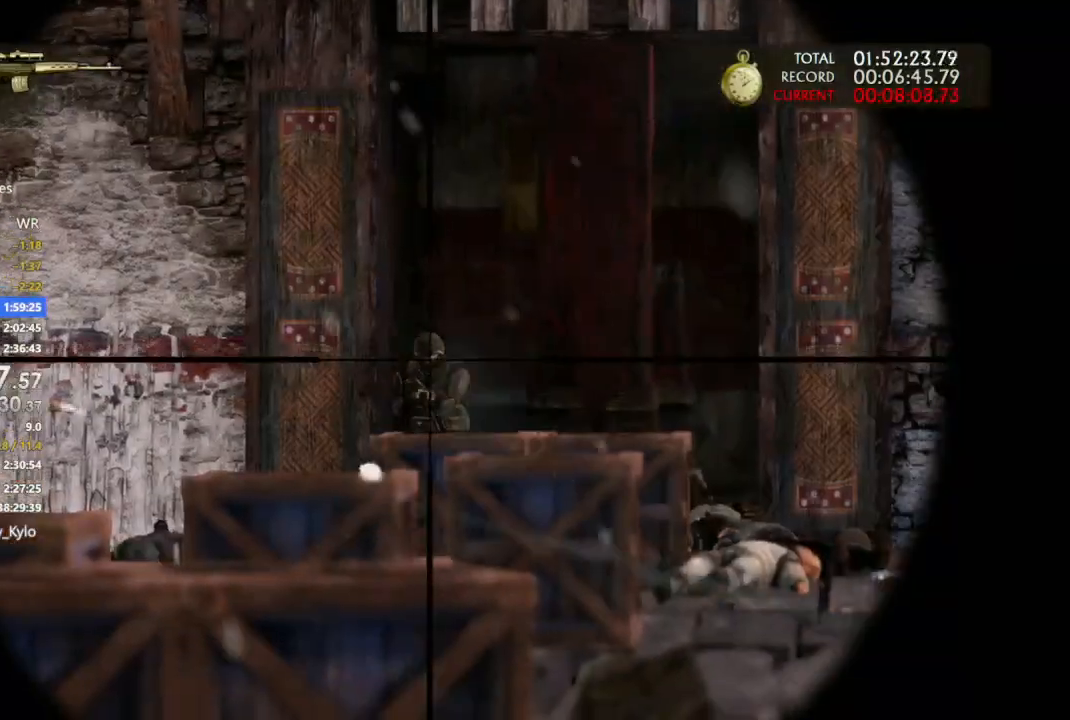
{"dt_ms": 500, "buttons": ["L1"], "left_stick": "center", "right_stick": "center", "events": [[400, "R1", "down"], [500, "R1", "up"]]}
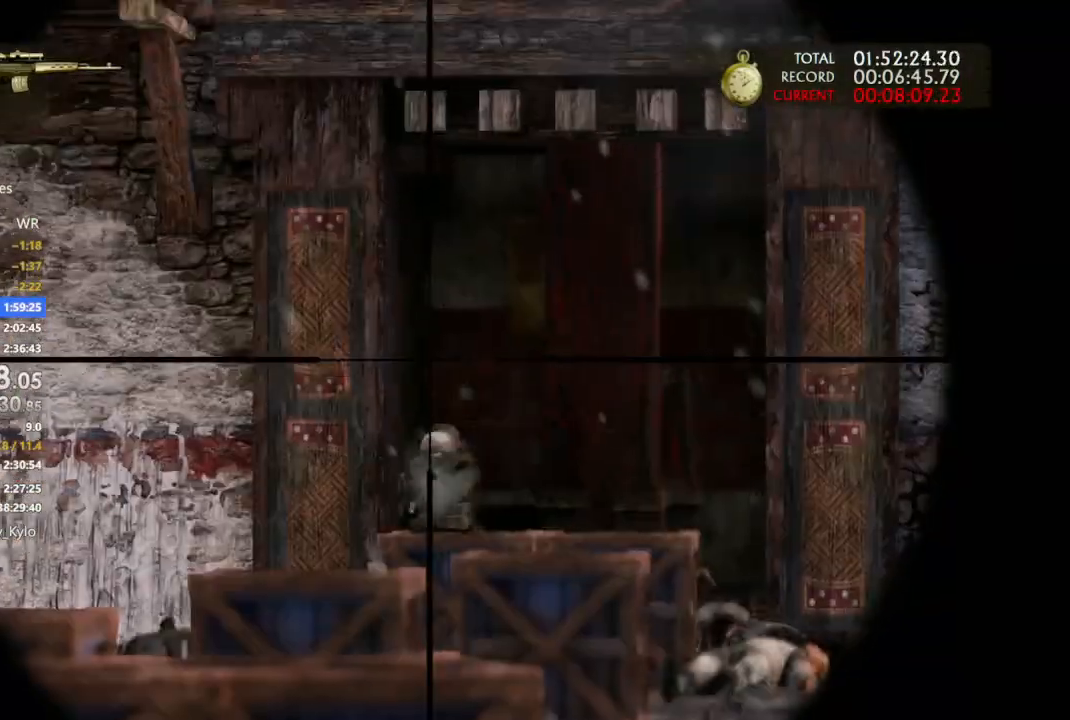
{"dt_ms": 500, "buttons": ["L1"], "left_stick": "center", "right_stick": "center", "events": [[333, "DPAD_LEFT", "down"], [333, "DPAD_UP", "down"], [400, "DPAD_UP", "up"], [433, "DPAD_LEFT", "up"]]}